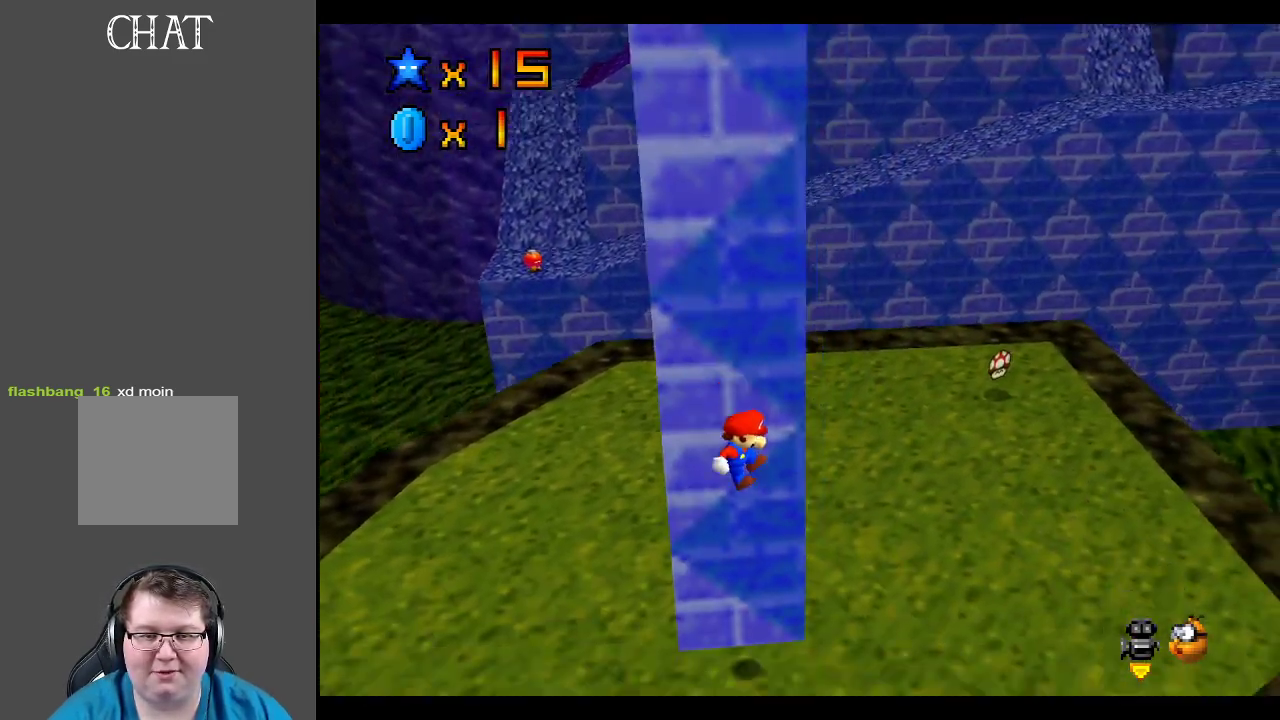
Gameplay with a controller (Xbox layout); each line is a JSON object with the inputs held at the frame after it. "events" lists button and stick changes between this image and that frame as [ms after this image, input, new state], when the widget could be followed in between. Not read: L3 R3.
{"buttons": [], "left_stick": "down-left", "right_stick": "center", "events": [[117, "A", "up"], [167, "left_stick", "left"], [367, "left_stick", "down-left"]]}
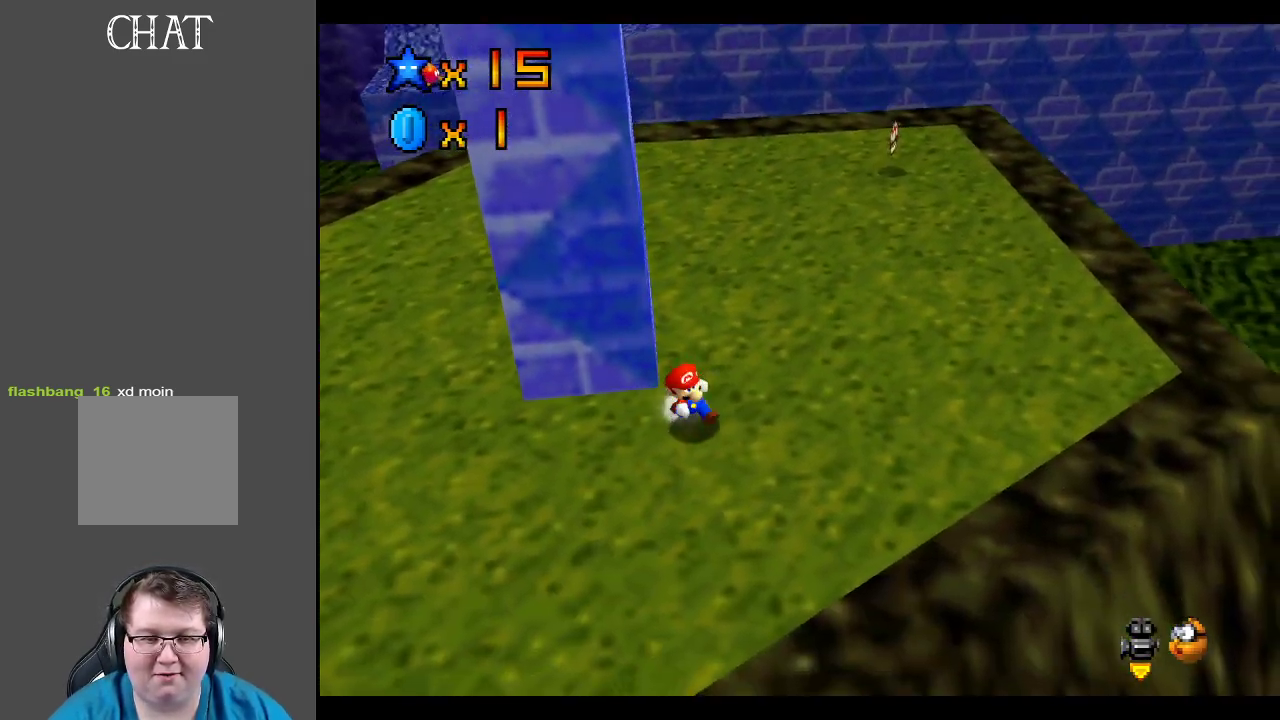
{"buttons": [], "left_stick": "up-left", "right_stick": "center", "events": [[117, "left_stick", "left"], [417, "left_stick", "up-left"]]}
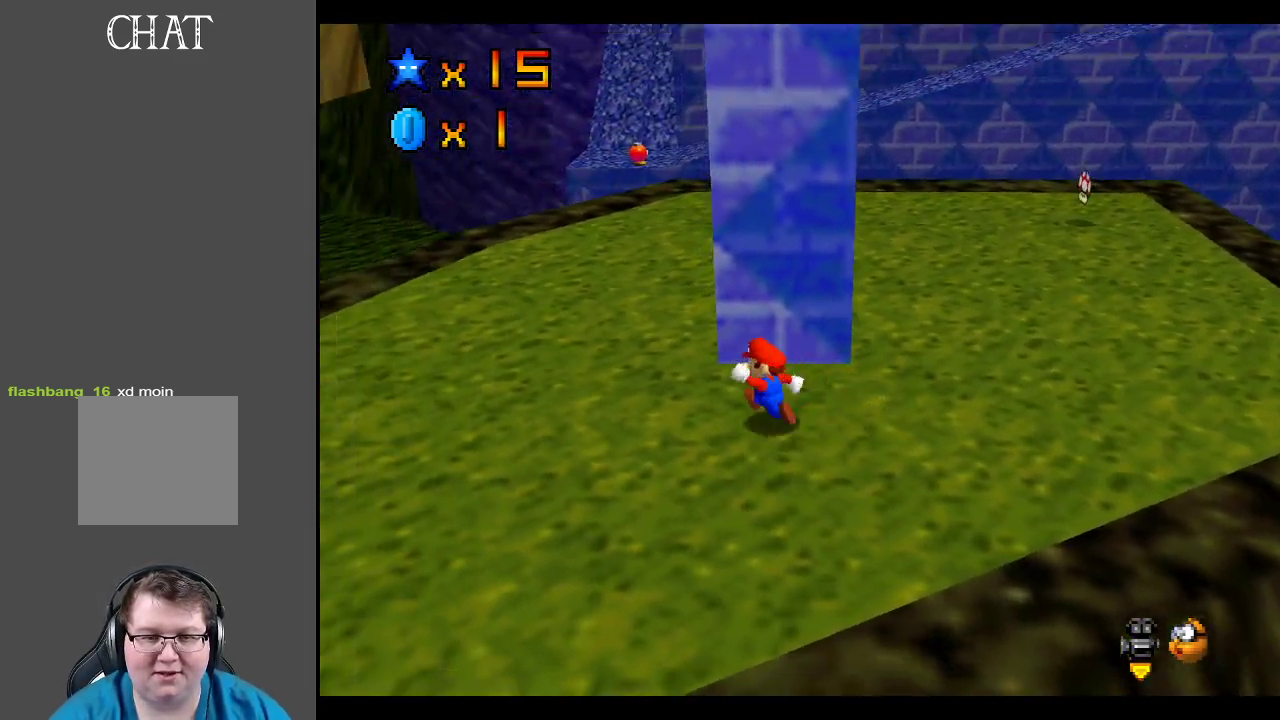
{"buttons": [], "left_stick": "up-left", "right_stick": "center", "events": [[317, "left_stick", "up"], [433, "left_stick", "up-left"]]}
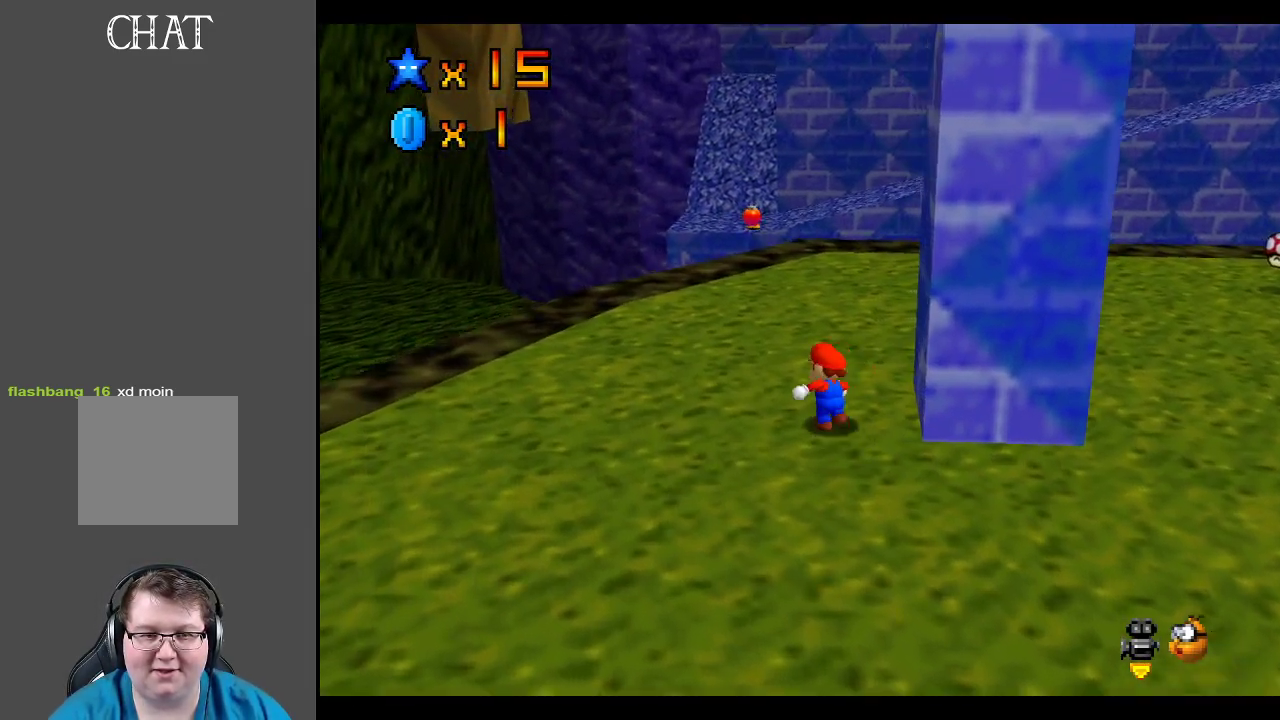
{"buttons": ["A"], "left_stick": "right", "right_stick": "center", "events": [[83, "left_stick", "left"], [217, "left_stick", "right"], [350, "A", "down"]]}
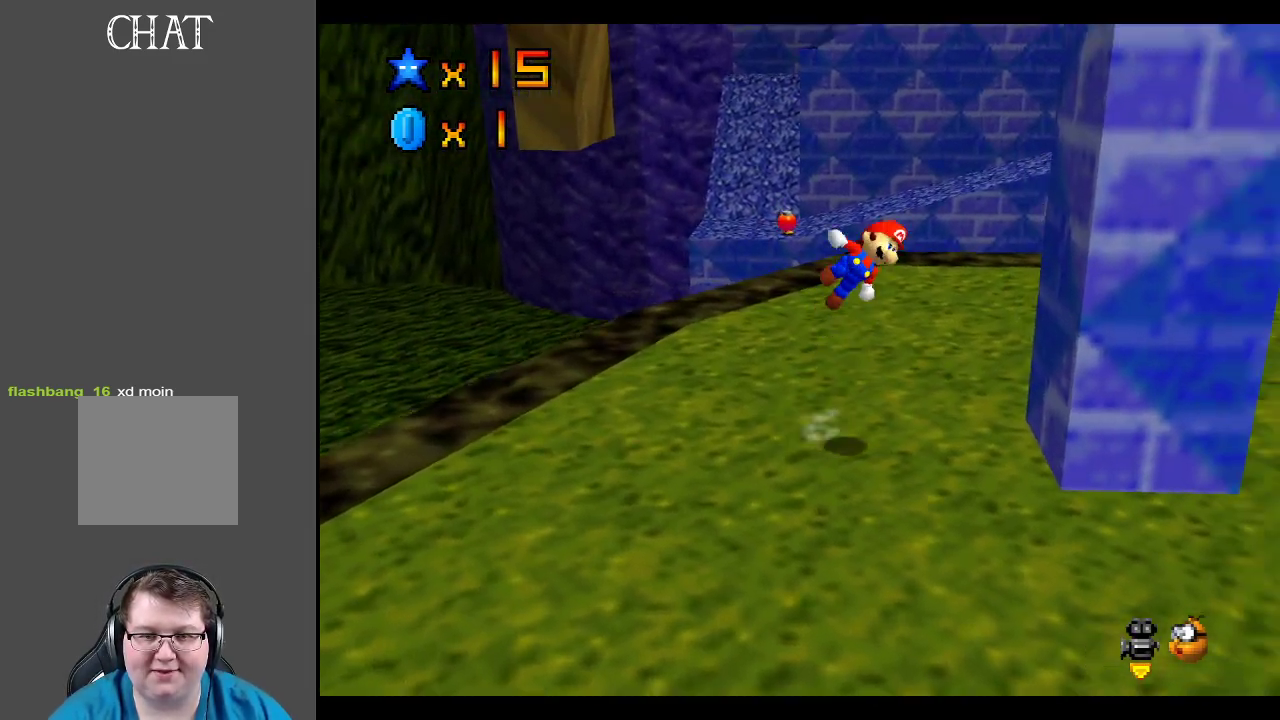
{"buttons": ["A"], "left_stick": "left", "right_stick": "center", "events": [[300, "A", "up"], [450, "left_stick", "left"], [483, "A", "down"]]}
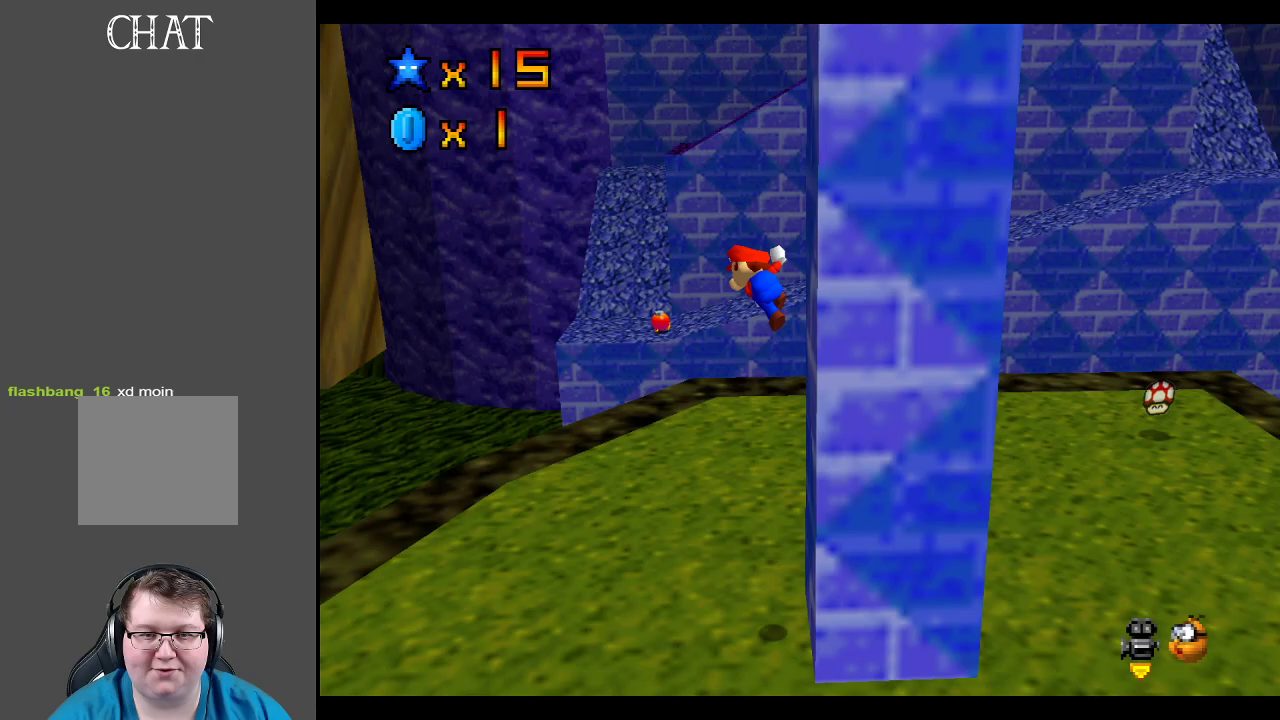
{"buttons": [], "left_stick": "left", "right_stick": "center", "events": [[217, "A", "up"]]}
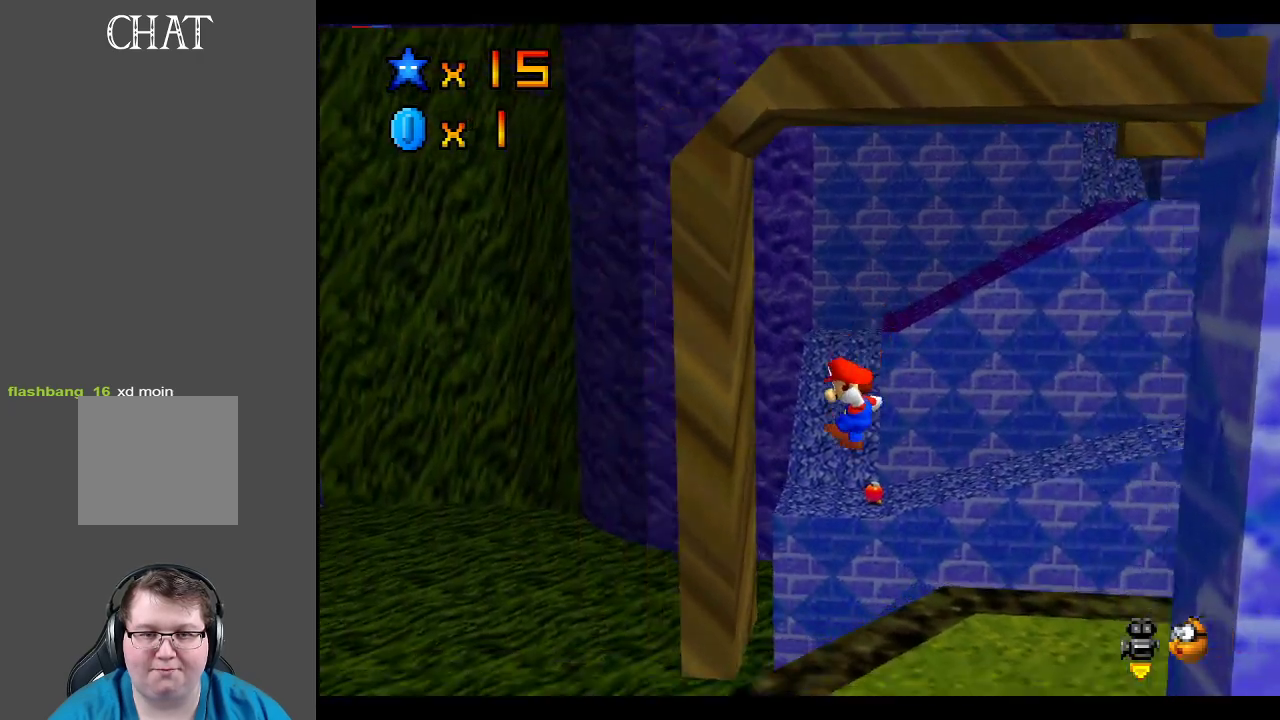
{"buttons": [], "left_stick": "right", "right_stick": "center", "events": [[150, "left_stick", "right"], [183, "A", "down"], [450, "A", "up"]]}
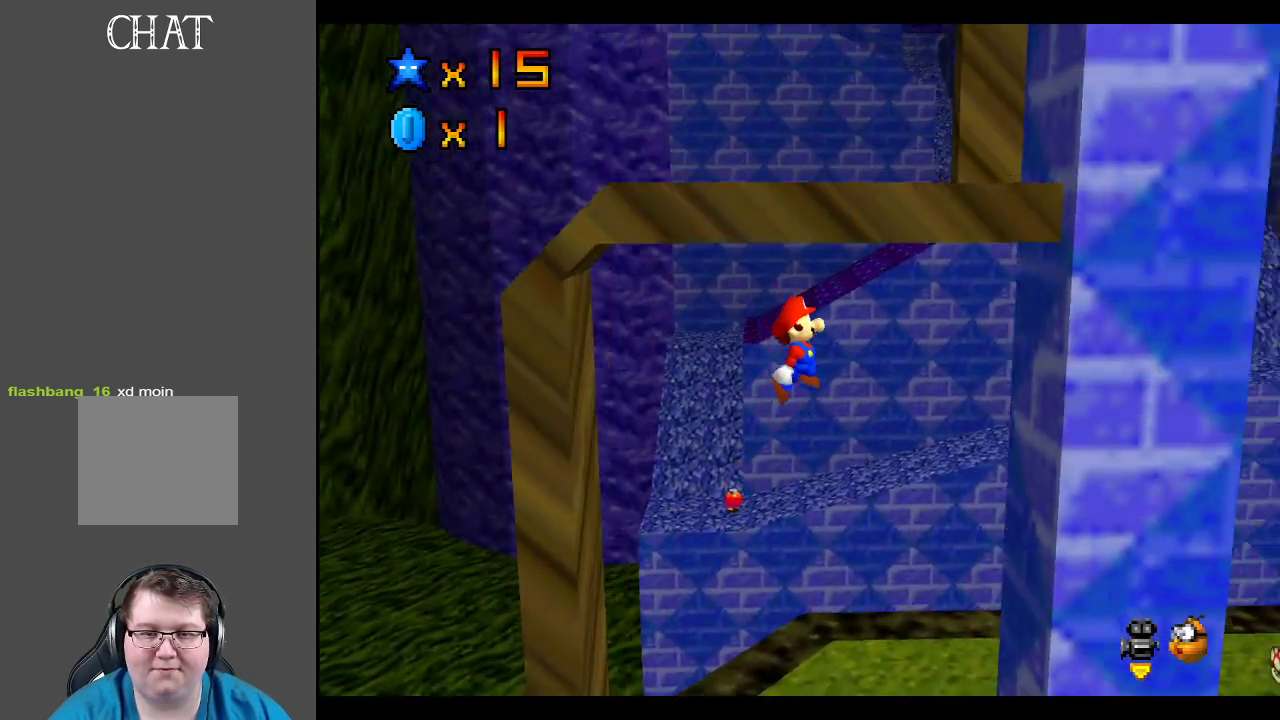
{"buttons": ["A"], "left_stick": "down-left", "right_stick": "center", "events": [[283, "left_stick", "down-right"], [383, "A", "down"], [433, "left_stick", "down-left"]]}
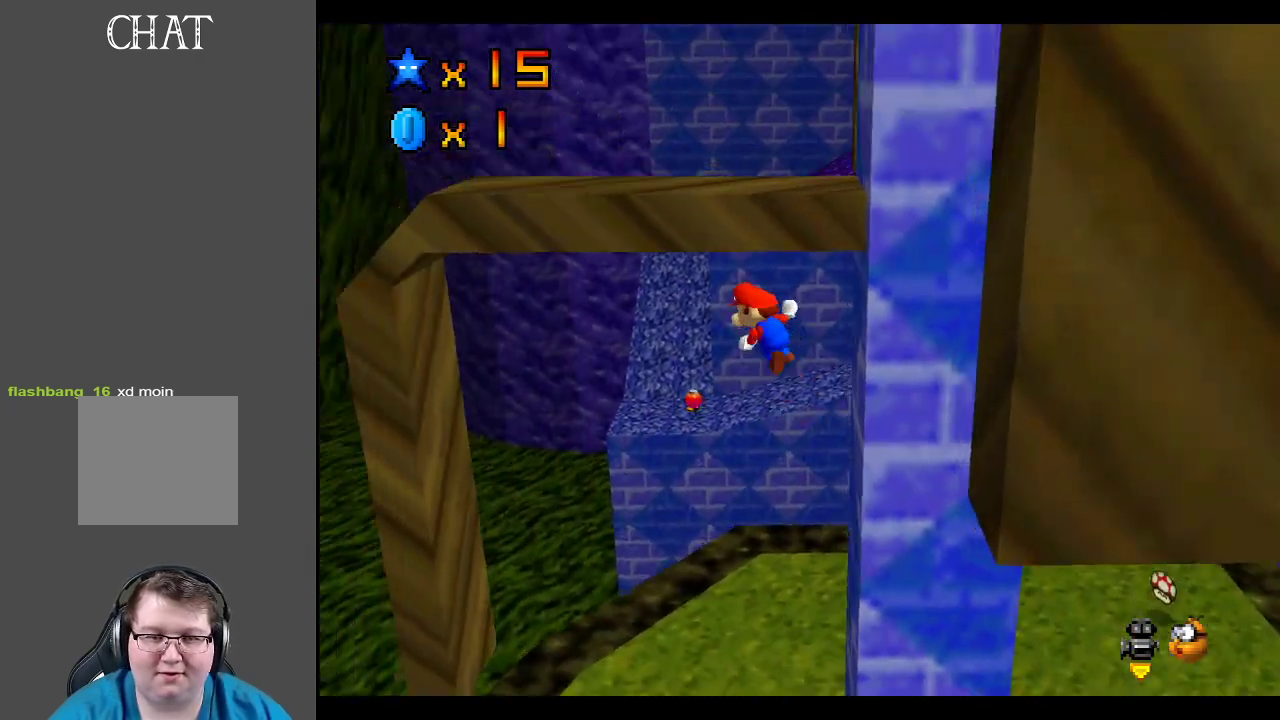
{"buttons": ["A"], "left_stick": "up", "right_stick": "center", "events": [[33, "left_stick", "up-left"], [150, "left_stick", "up"]]}
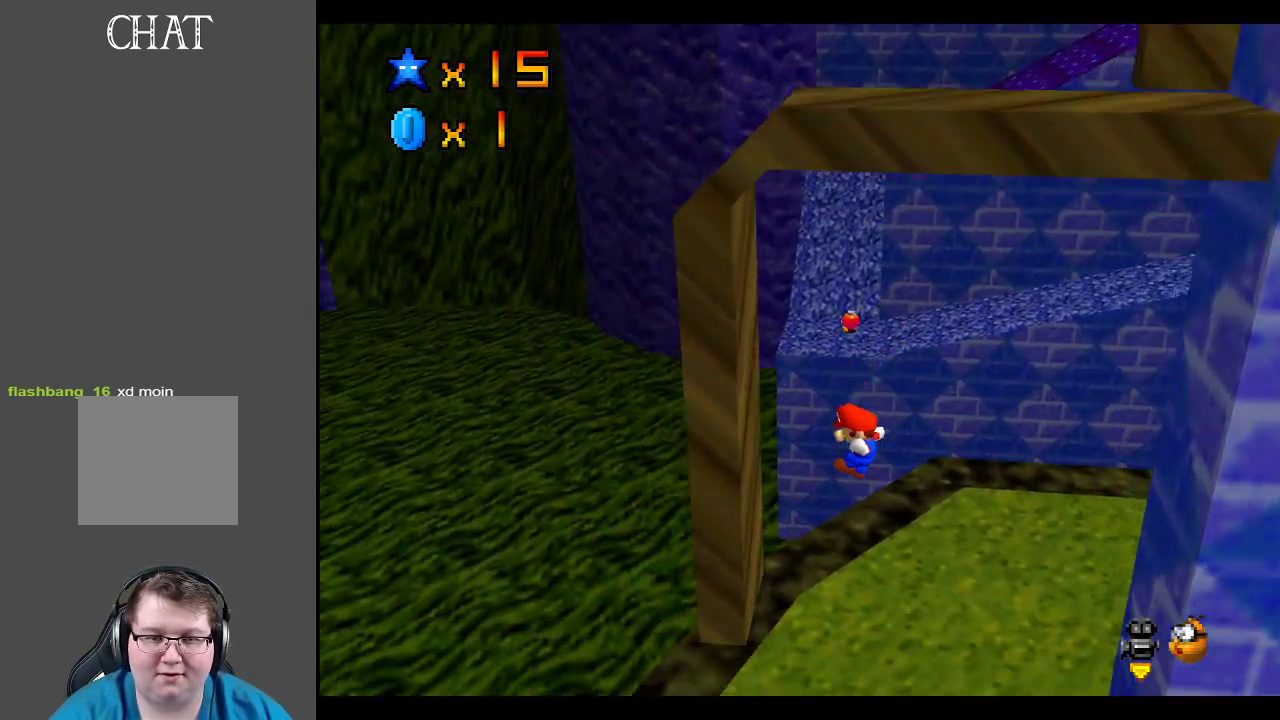
{"buttons": ["A"], "left_stick": "down-right", "right_stick": "center", "events": [[17, "A", "up"], [17, "left_stick", "left"], [217, "A", "down"], [267, "left_stick", "down-right"]]}
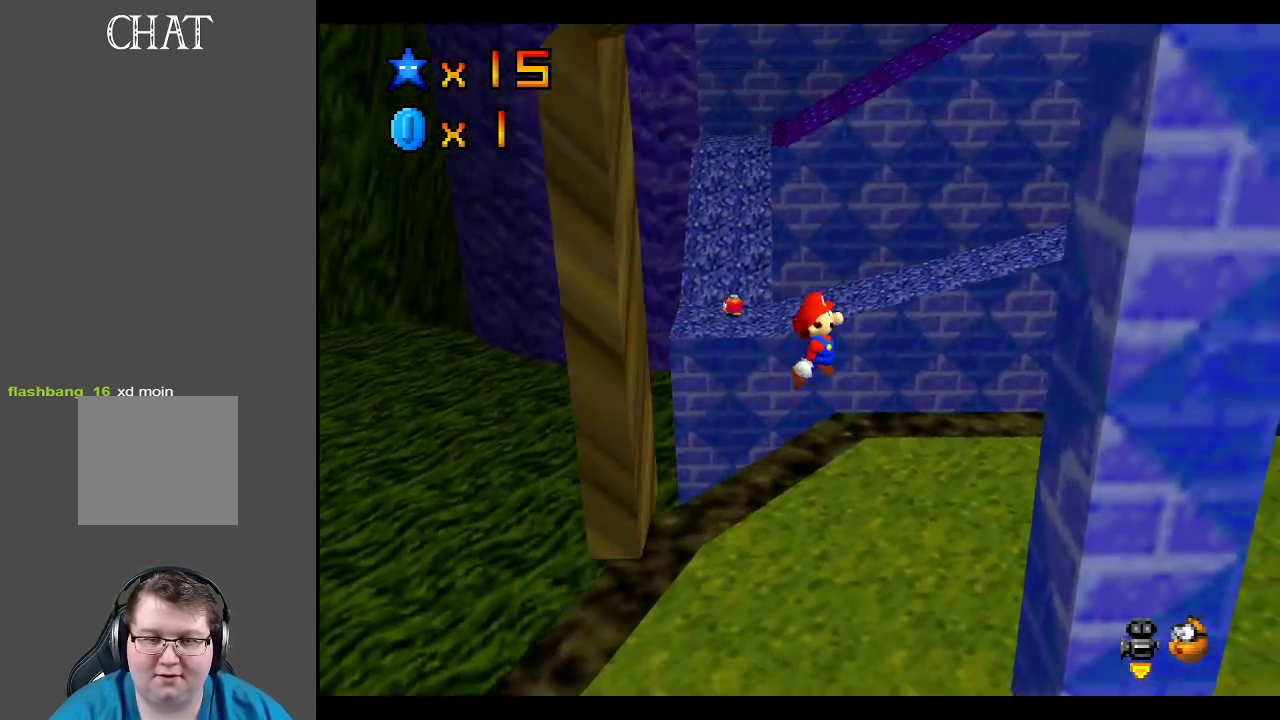
{"buttons": ["A"], "left_stick": "down-left", "right_stick": "center", "events": [[67, "left_stick", "right"], [283, "left_stick", "down-right"], [300, "A", "up"], [450, "A", "down"], [467, "left_stick", "down-left"]]}
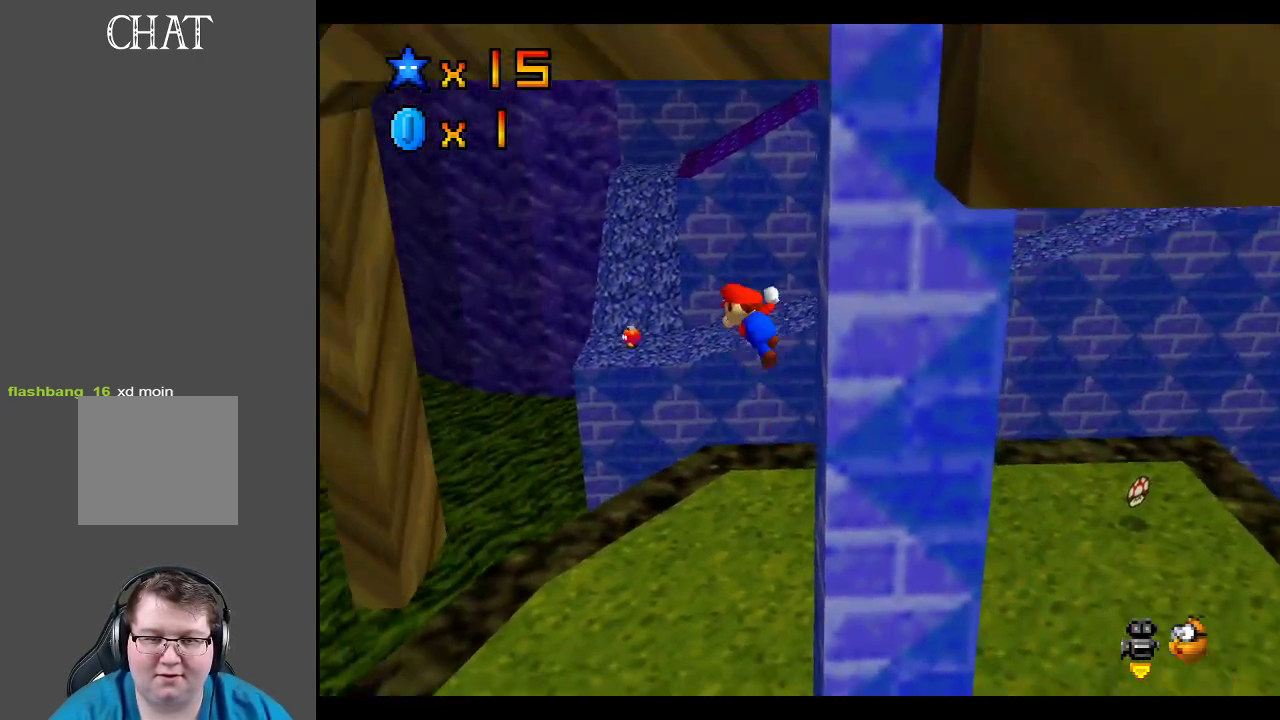
{"buttons": [], "left_stick": "left", "right_stick": "center", "events": [[183, "left_stick", "up-left"], [400, "A", "up"], [417, "left_stick", "left"]]}
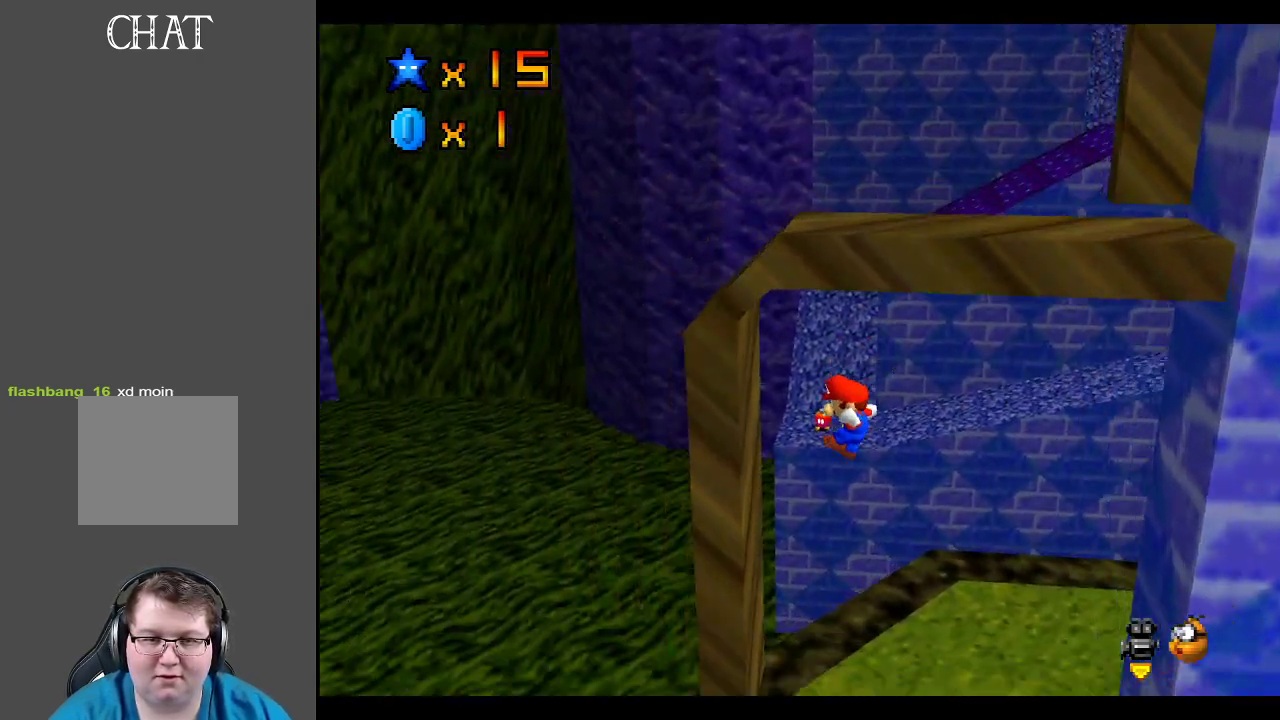
{"buttons": [], "left_stick": "right", "right_stick": "center", "events": [[17, "left_stick", "up-left"], [183, "left_stick", "right"], [200, "A", "down"], [317, "A", "up"]]}
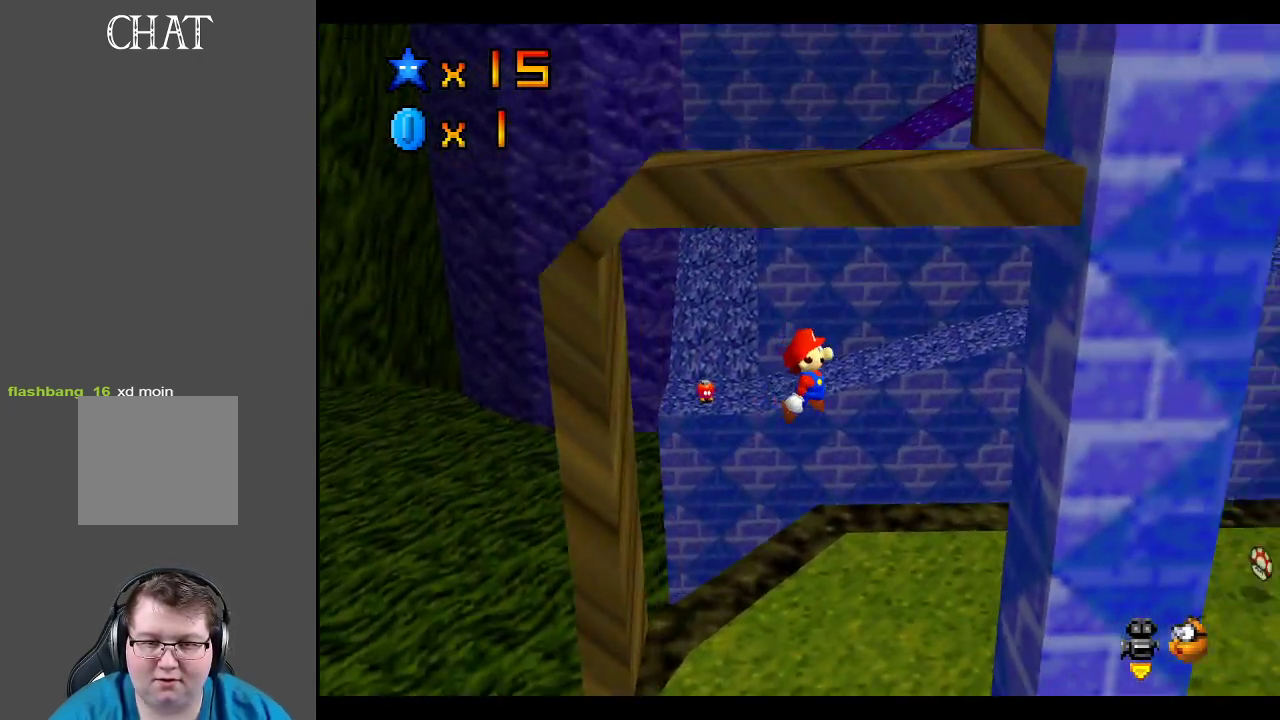
{"buttons": ["A"], "left_stick": "down", "right_stick": "center", "events": [[400, "A", "down"], [433, "left_stick", "down"]]}
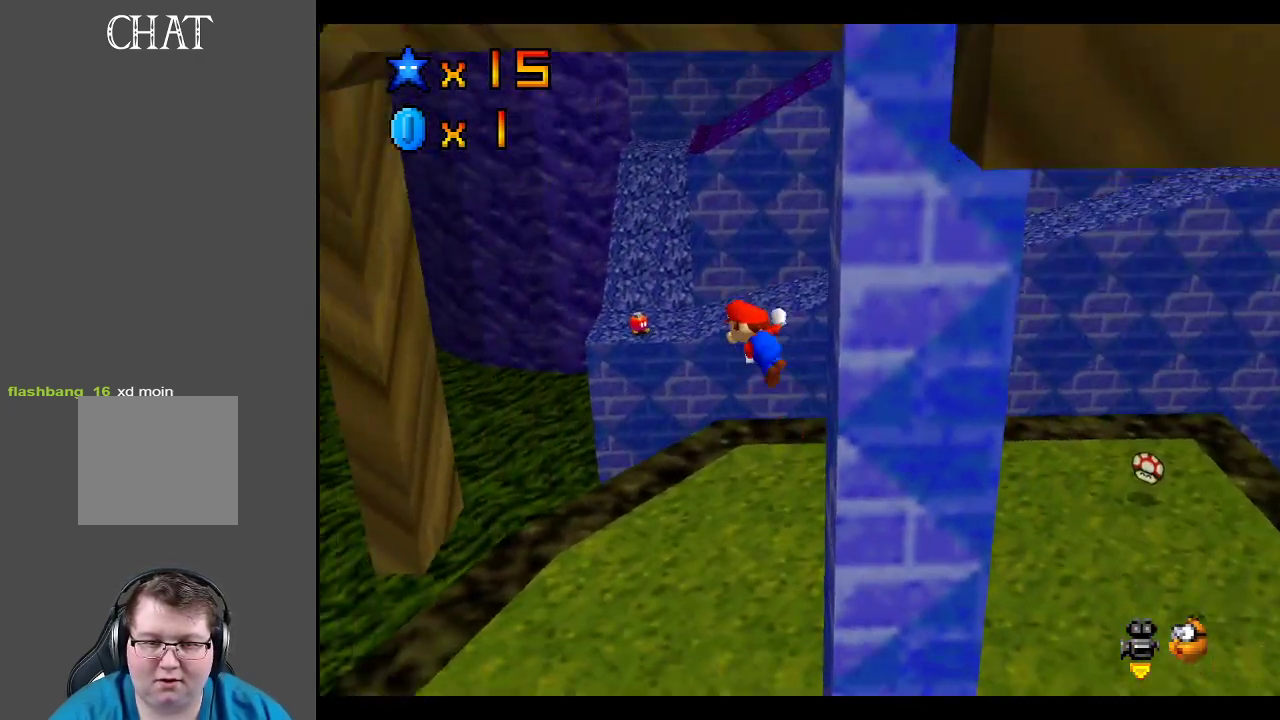
{"buttons": ["A"], "left_stick": "up-left", "right_stick": "center", "events": [[100, "left_stick", "left"], [167, "left_stick", "down-left"], [317, "left_stick", "left"], [483, "left_stick", "up-left"]]}
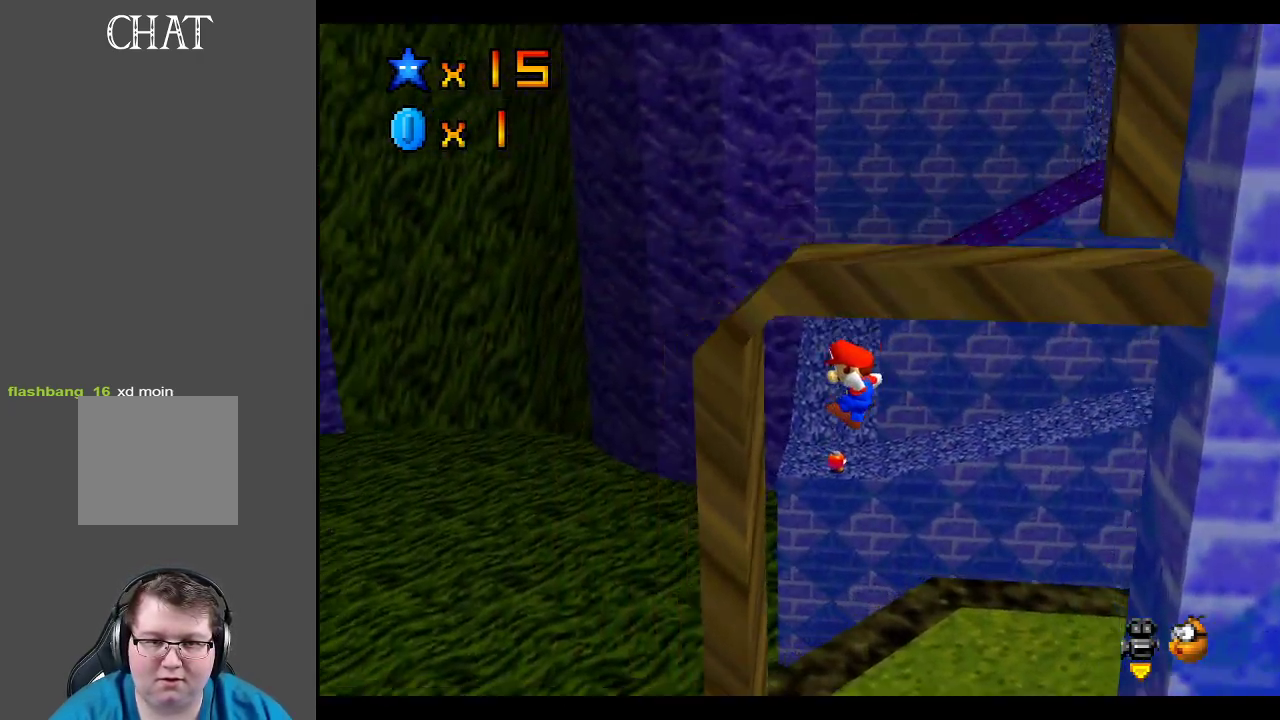
{"buttons": ["A"], "left_stick": "right", "right_stick": "center", "events": [[50, "A", "up"], [100, "left_stick", "up"], [217, "A", "down"], [267, "left_stick", "right"]]}
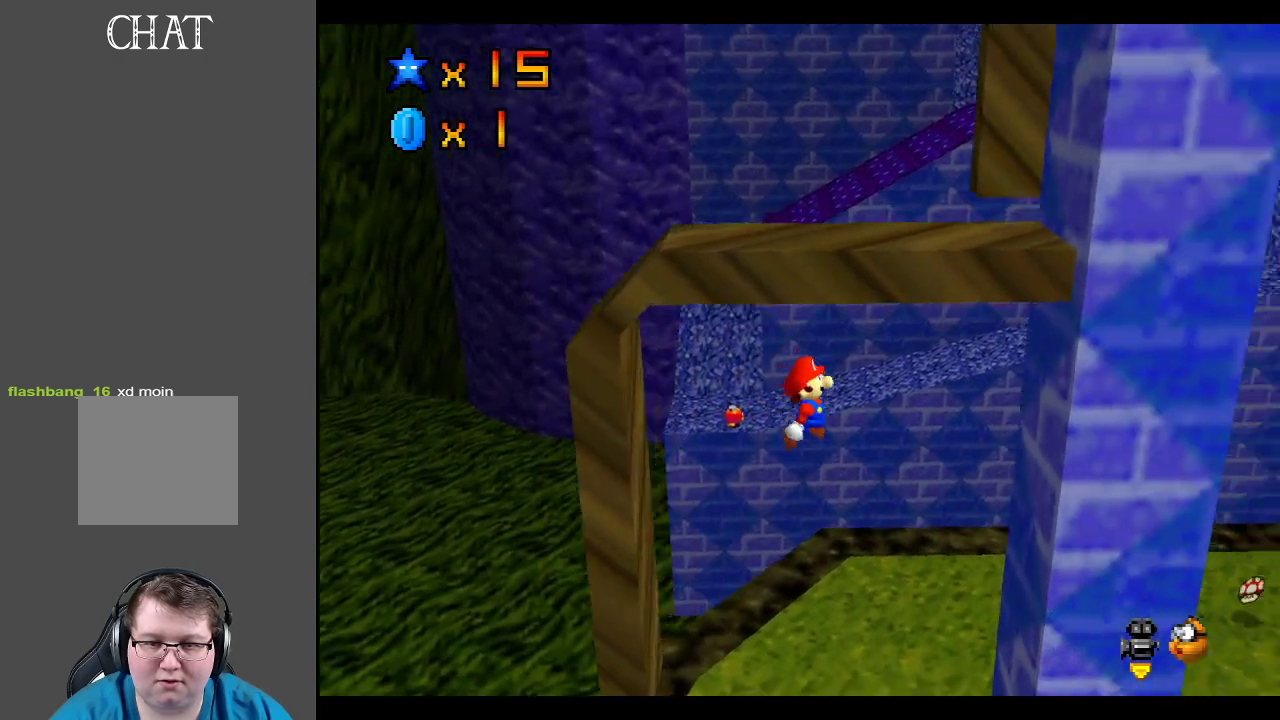
{"buttons": ["A"], "left_stick": "up-right", "right_stick": "center", "events": [[17, "left_stick", "up-right"], [233, "A", "up"], [467, "A", "down"]]}
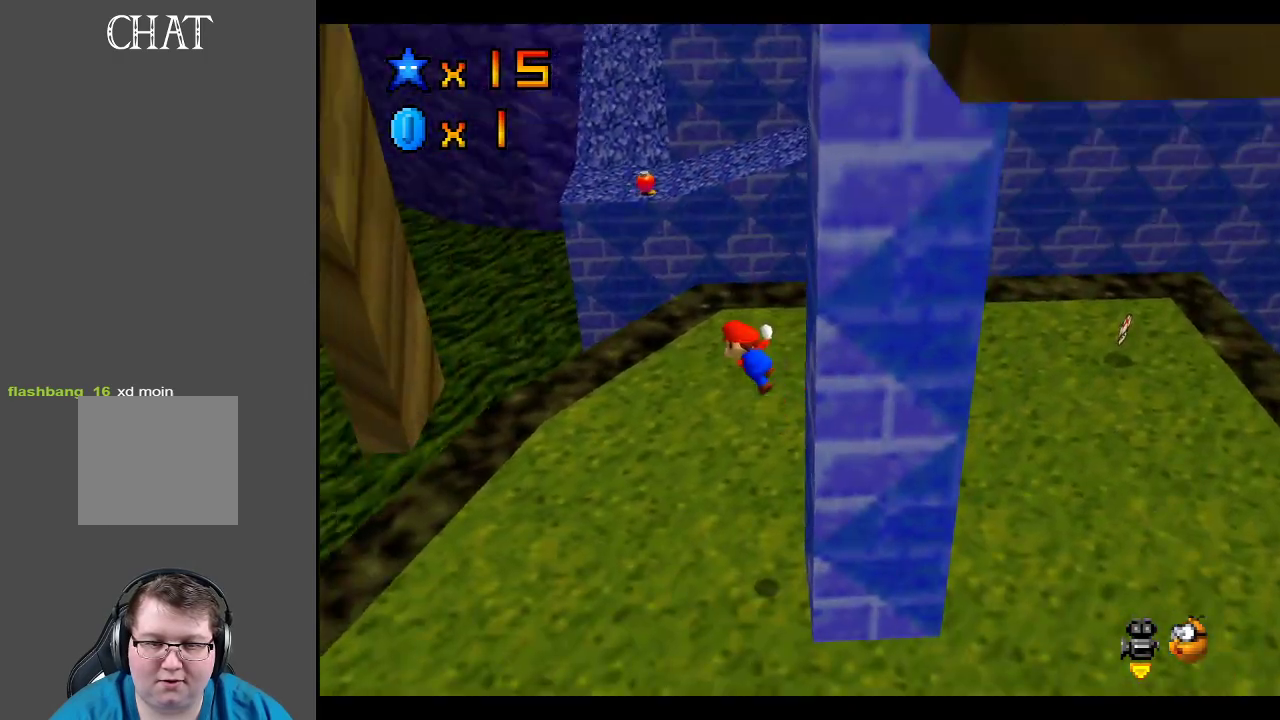
{"buttons": [], "left_stick": "left", "right_stick": "center", "events": [[17, "left_stick", "up-left"], [67, "left_stick", "left"], [367, "A", "up"]]}
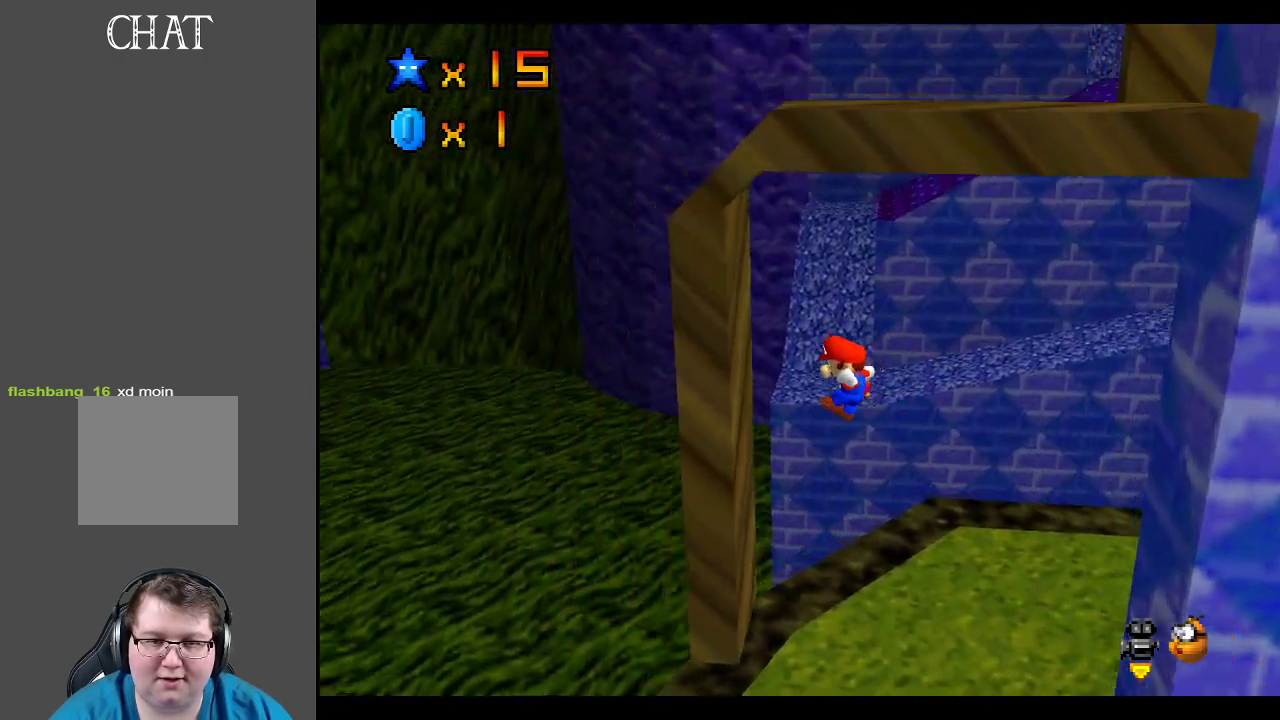
{"buttons": [], "left_stick": "down-right", "right_stick": "center", "events": [[117, "left_stick", "down"], [183, "A", "down"], [200, "left_stick", "right"], [367, "A", "up"], [483, "left_stick", "down-right"]]}
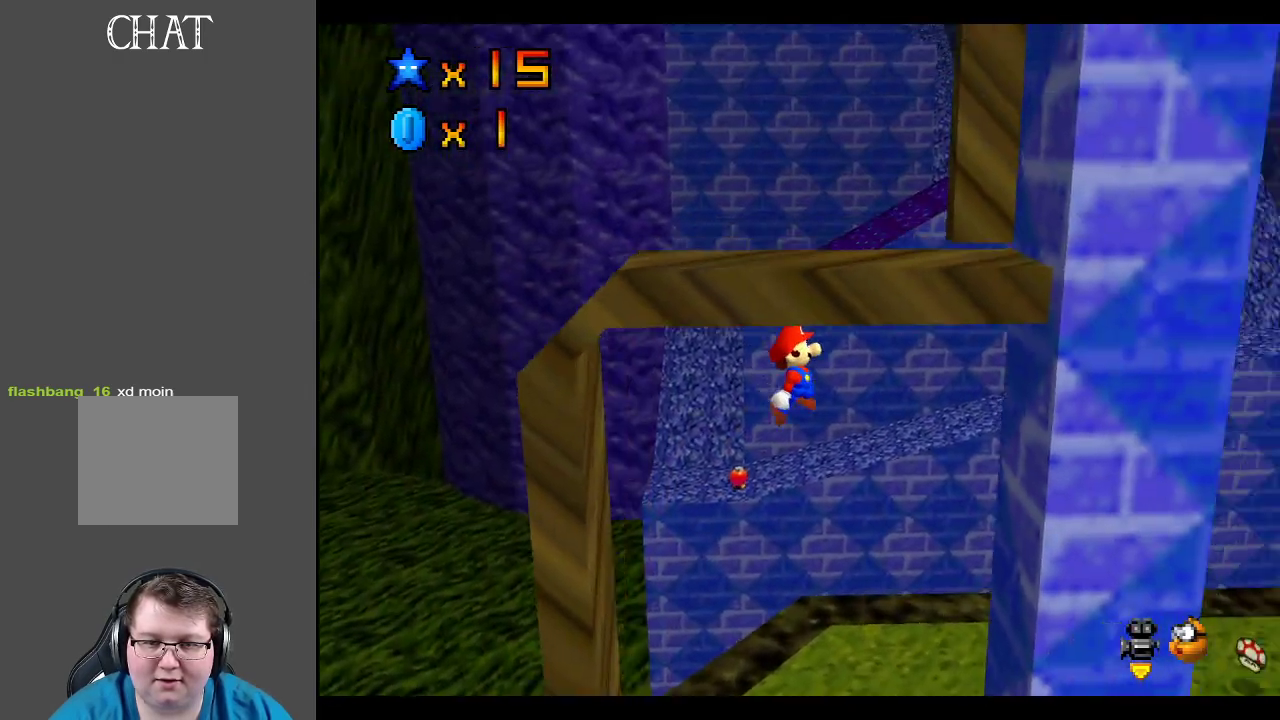
{"buttons": ["A"], "left_stick": "down", "right_stick": "center", "events": [[150, "left_stick", "right"], [383, "A", "down"], [400, "left_stick", "down"]]}
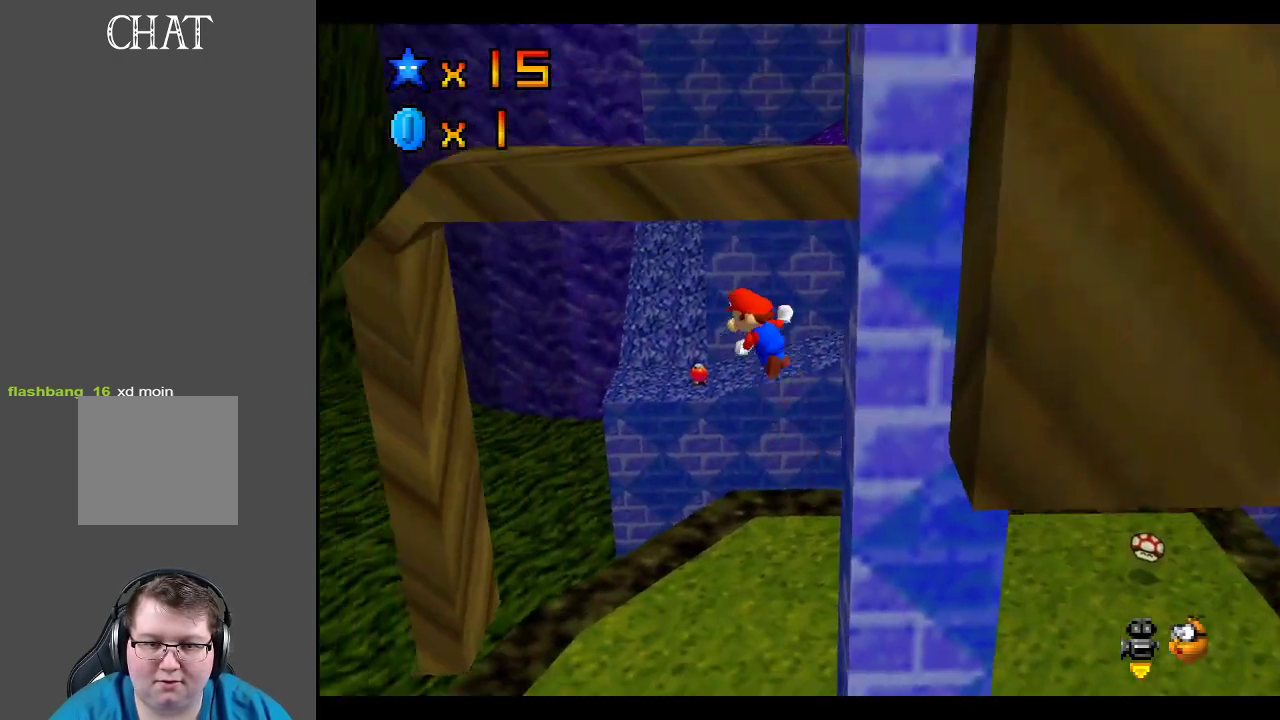
{"buttons": ["A"], "left_stick": "up", "right_stick": "center", "events": [[167, "left_stick", "up"]]}
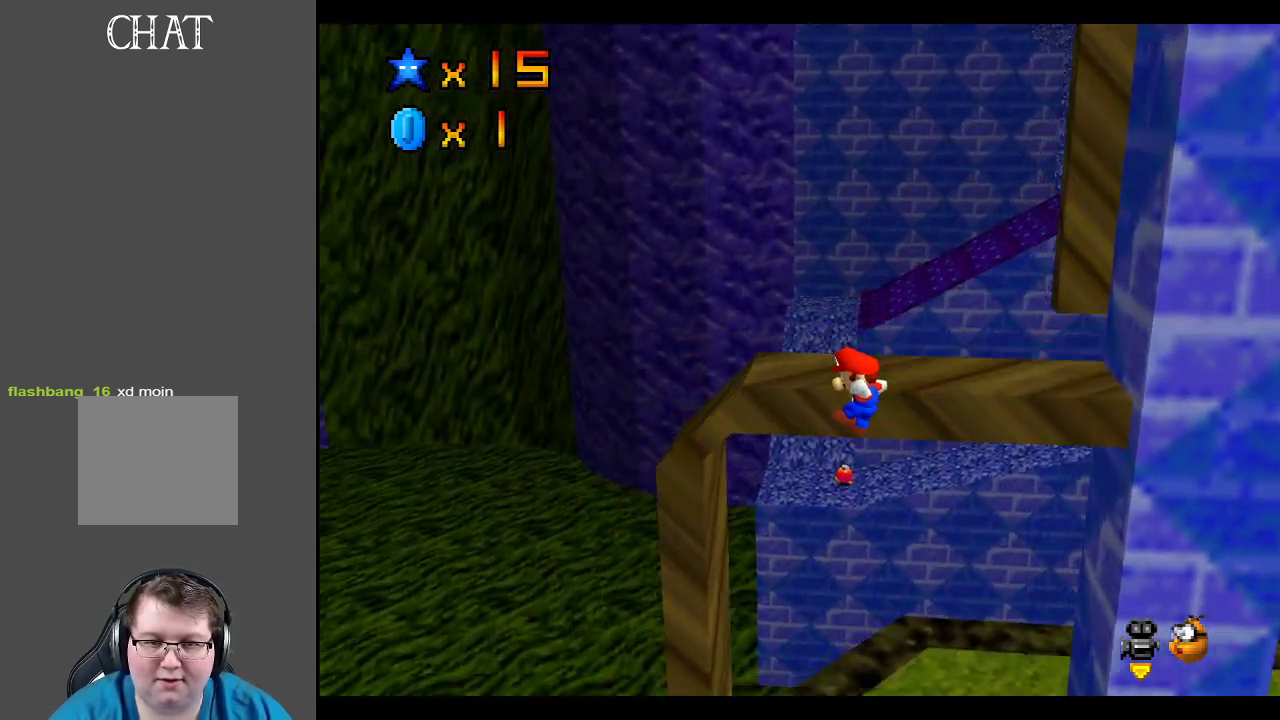
{"buttons": [], "left_stick": "center", "right_stick": "center", "events": [[83, "A", "up"], [183, "A", "down"], [317, "A", "up"], [467, "left_stick", "center"]]}
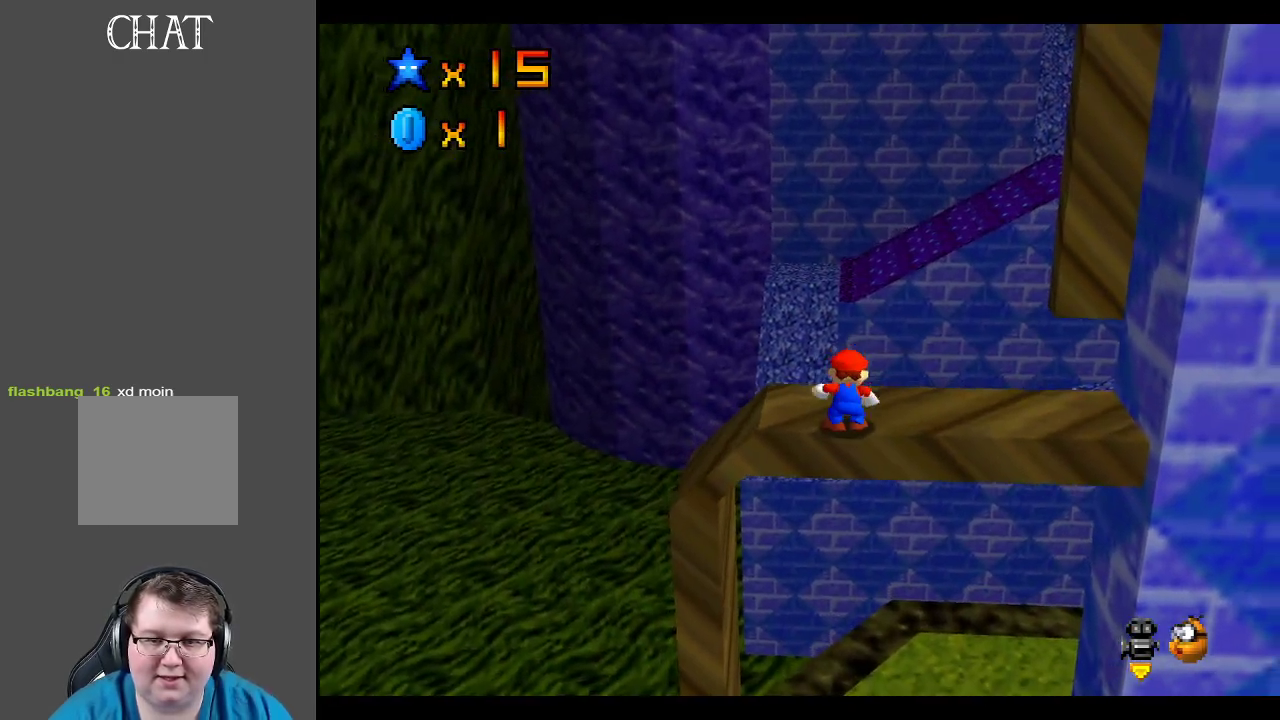
{"buttons": [], "left_stick": "center", "right_stick": "center", "events": [[67, "Y", "down"], [167, "Y", "up"], [233, "Y", "down"], [333, "Y", "up"]]}
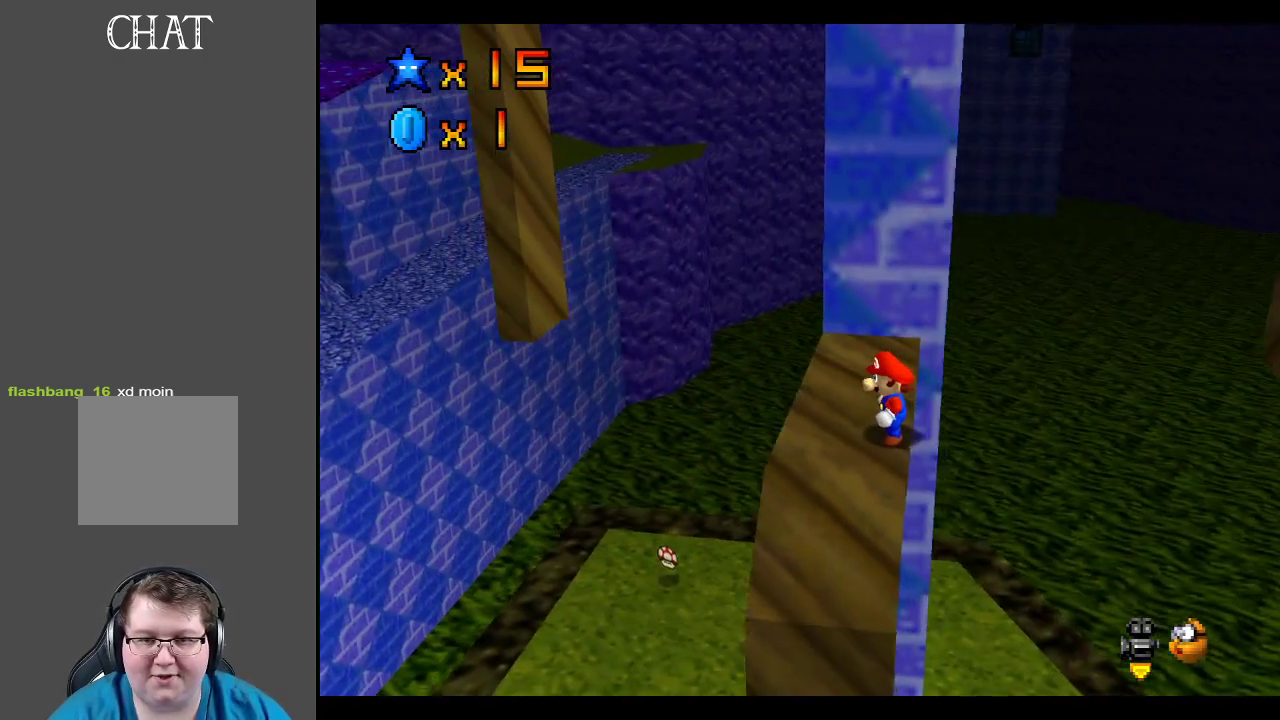
{"buttons": [], "left_stick": "up", "right_stick": "center", "events": [[100, "left_stick", "up"]]}
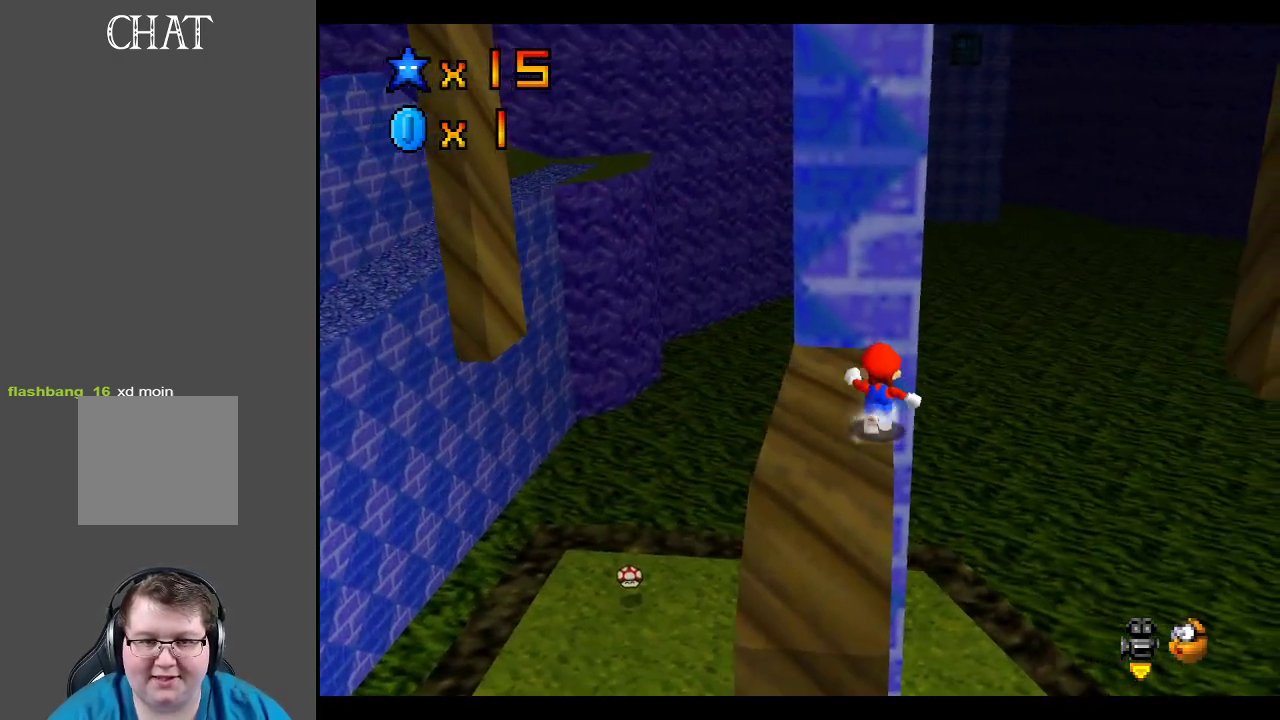
{"buttons": [], "left_stick": "center", "right_stick": "center", "events": [[483, "left_stick", "center"]]}
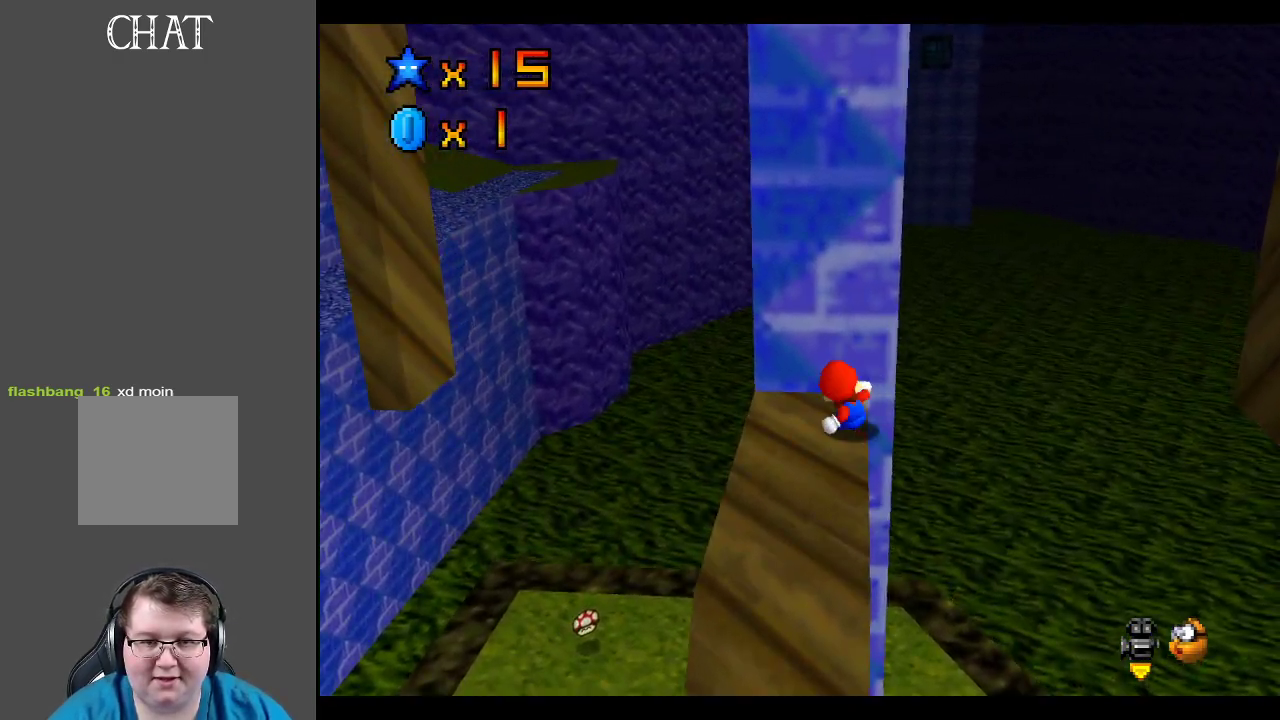
{"buttons": [], "left_stick": "center", "right_stick": "center", "events": [[333, "left_stick", "up"], [500, "left_stick", "center"]]}
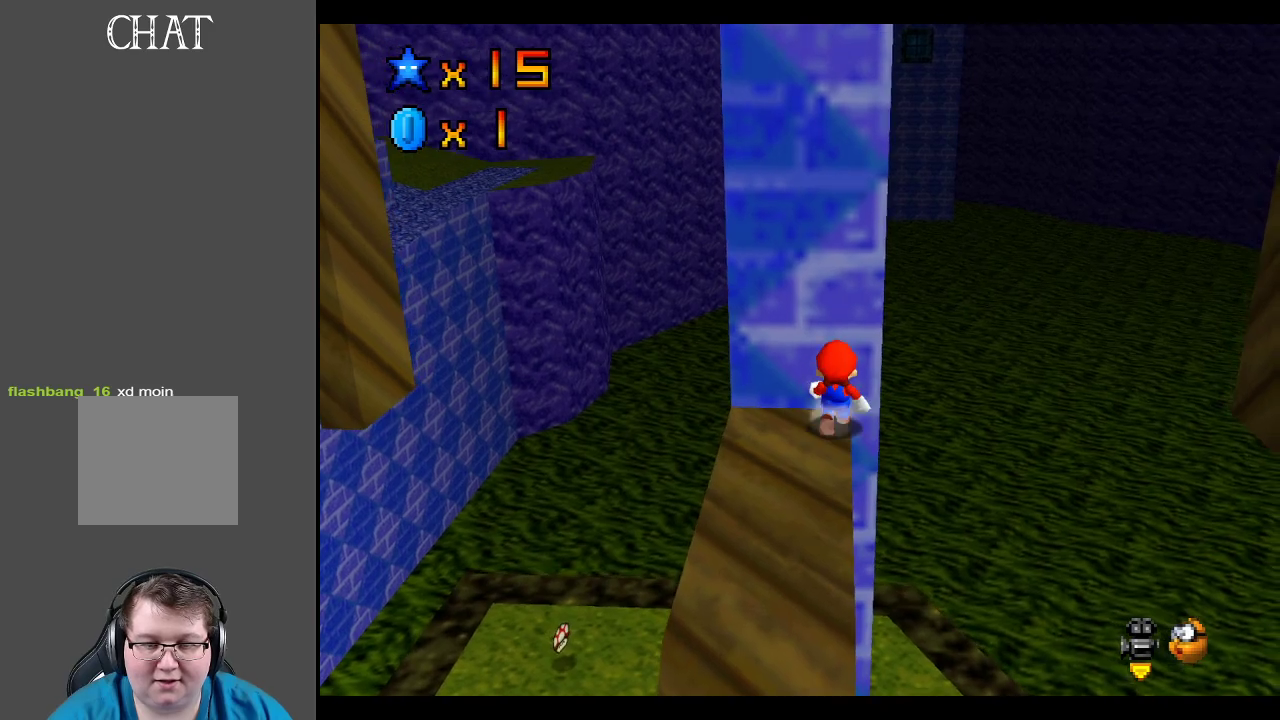
{"buttons": [], "left_stick": "left", "right_stick": "center", "events": [[483, "left_stick", "left"]]}
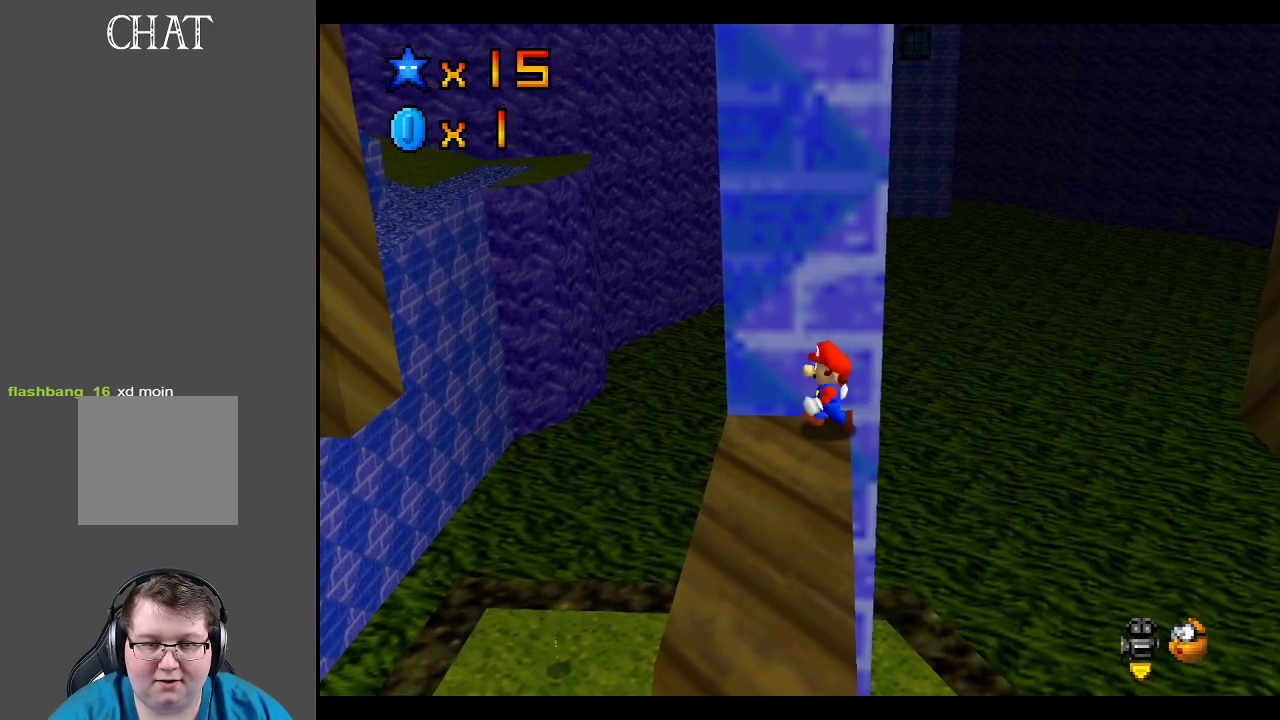
{"buttons": ["A", "L2"], "left_stick": "up-left", "right_stick": "center", "events": [[283, "left_stick", "up-left"], [317, "L2", "down"], [367, "A", "down"]]}